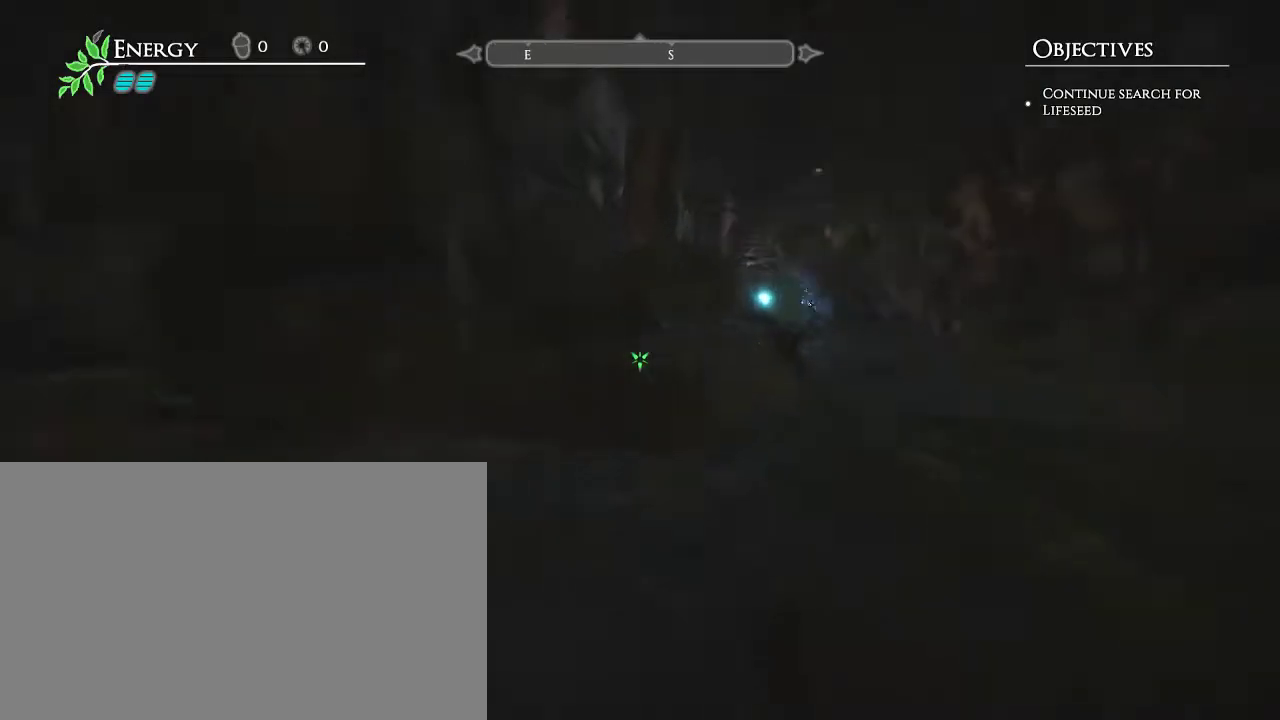
Gameplay with keyboard and mouse; each line is a JSON object with the keys and mouse buttons held at the frame after it. "events" lists presses ("down") and releases ("up") of "a", "d", "e", "escape", "s", "shift", "space", "w", "mouse_left" and "mouse_right" between this image and that frame as [ms after this image, input, new state], when the widget could be followed in between. "mouse_left", "mouse_right" = the "left", "right" buttons of the "mouse" list. No other keys are recorded. Mouse movement is not recorded.
{"keys": ["w"], "mouse": [], "events": [[50, "a", "down"], [50, "d", "up"], [150, "a", "up"]]}
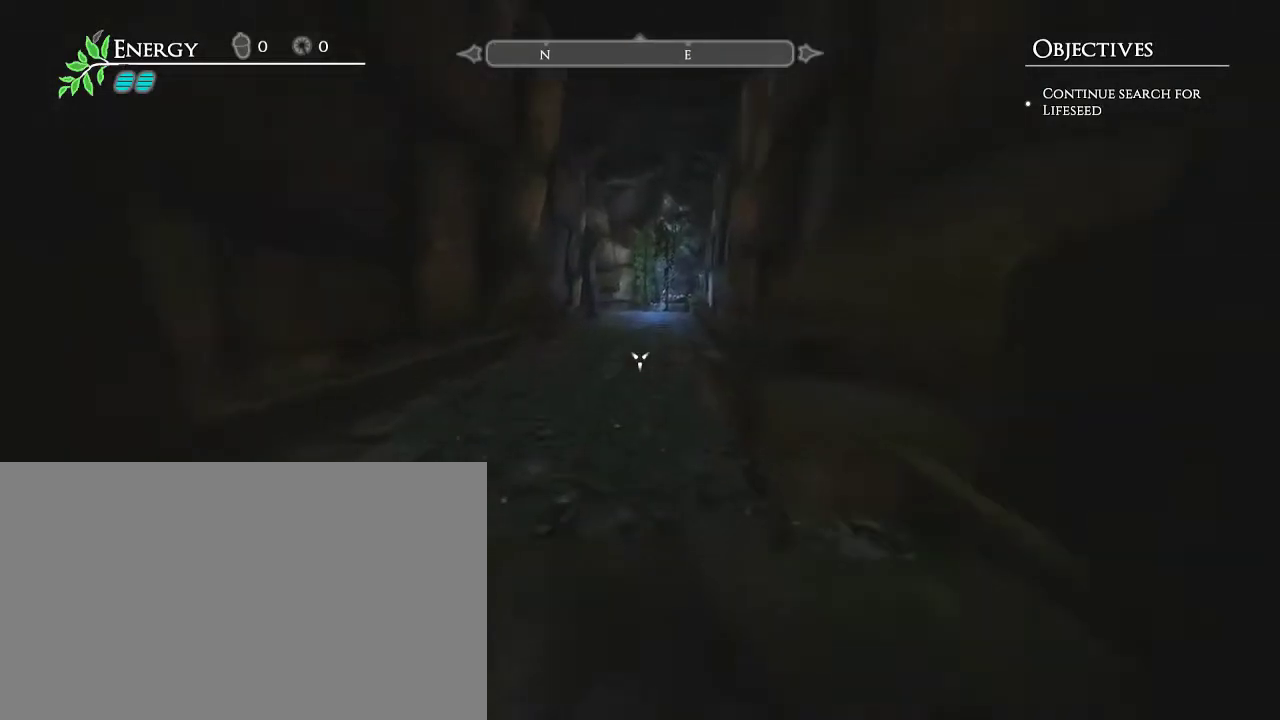
{"keys": ["w"], "mouse": [], "events": []}
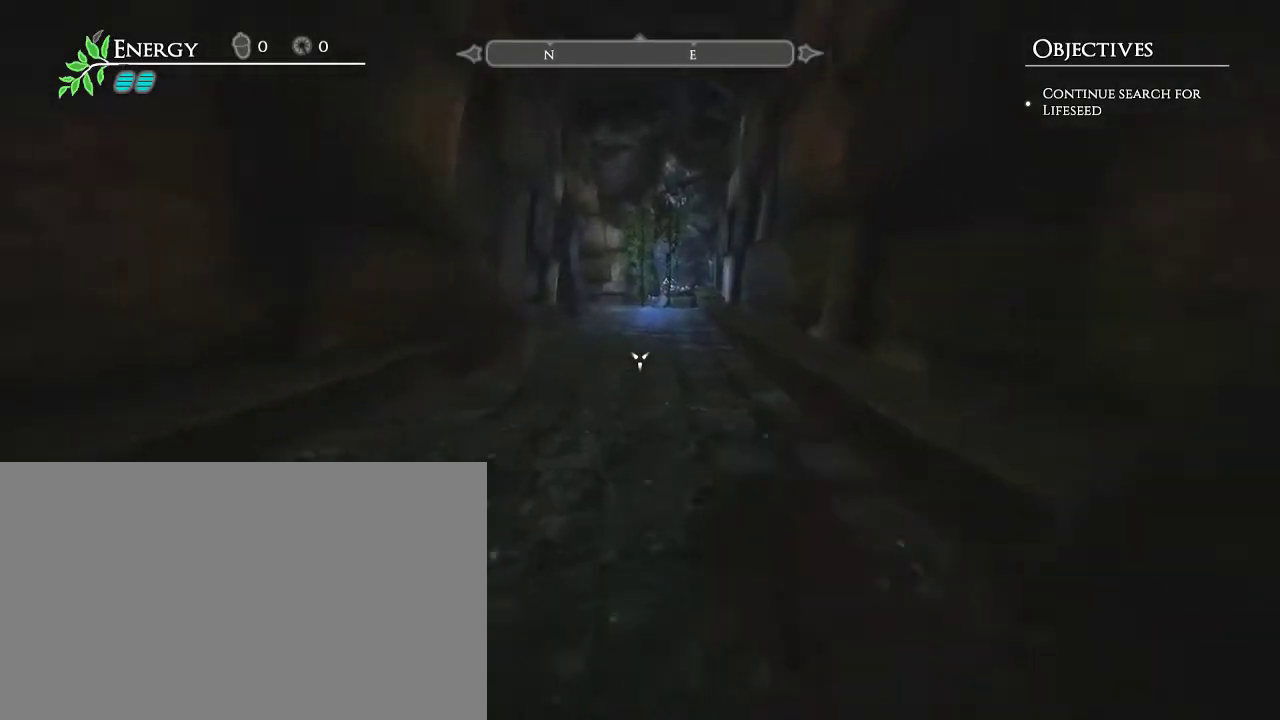
{"keys": ["w"], "mouse": [], "events": []}
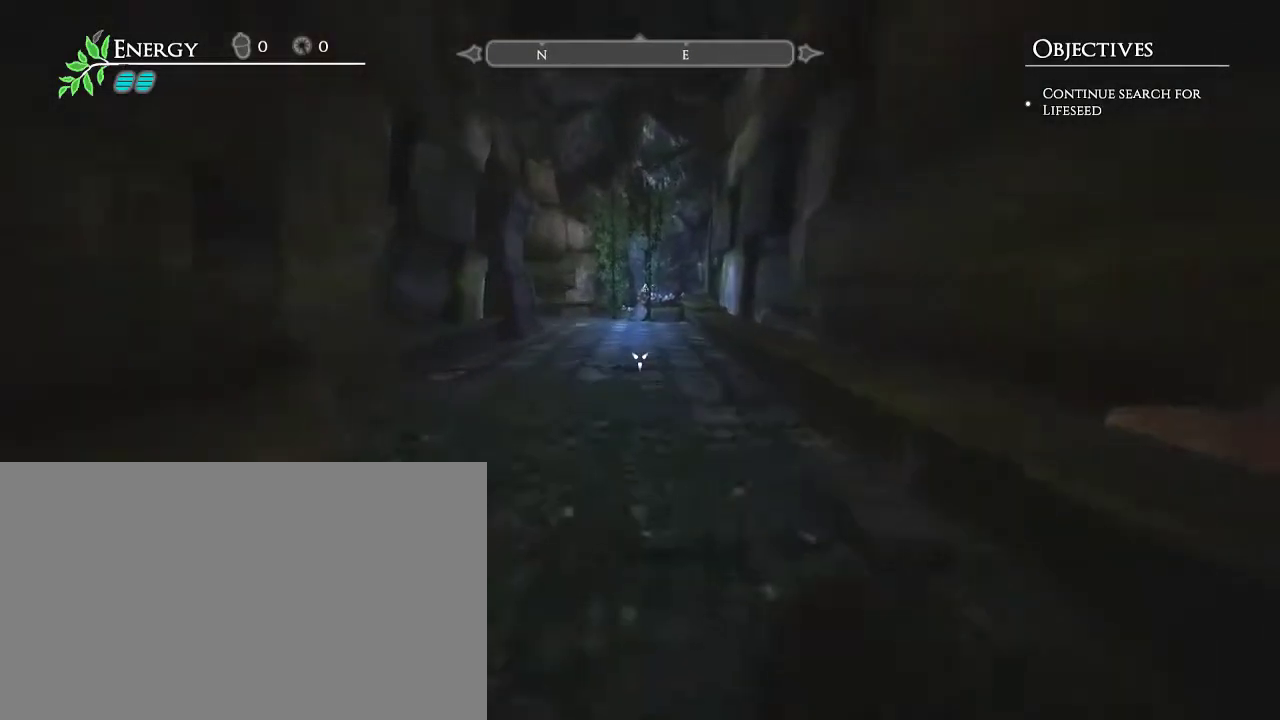
{"keys": ["w"], "mouse": [], "events": []}
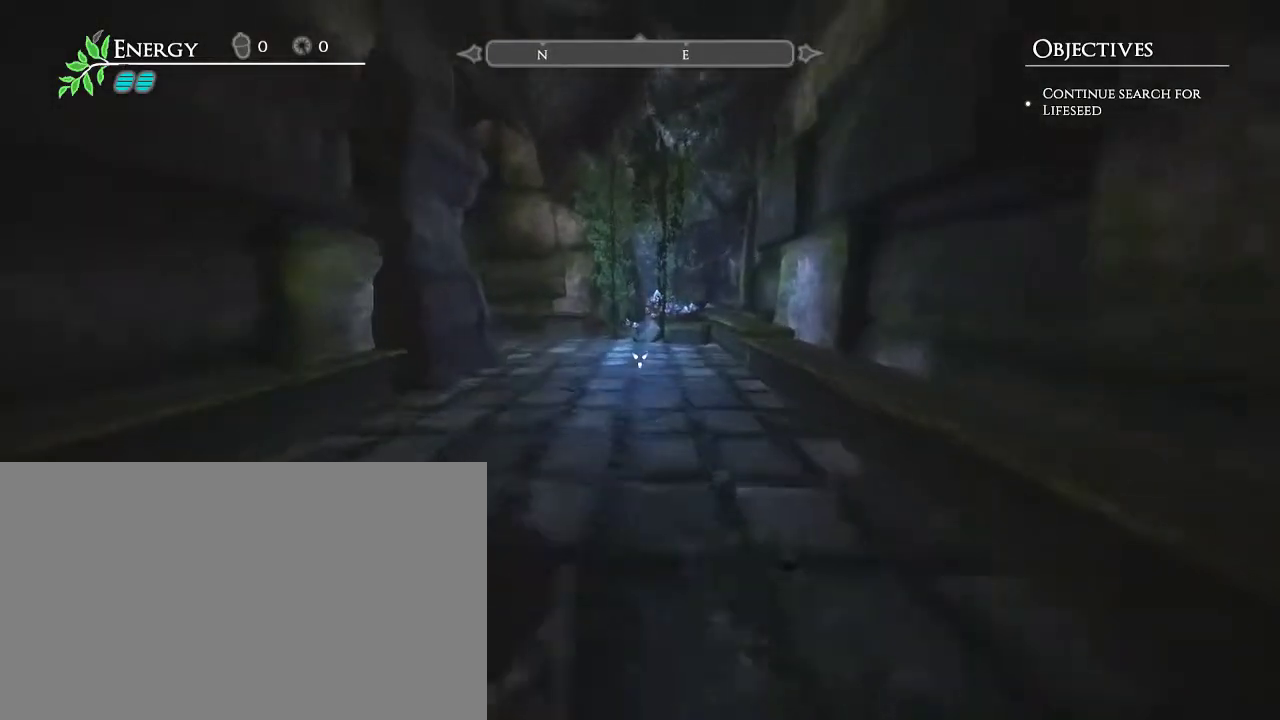
{"keys": ["w"], "mouse": [], "events": []}
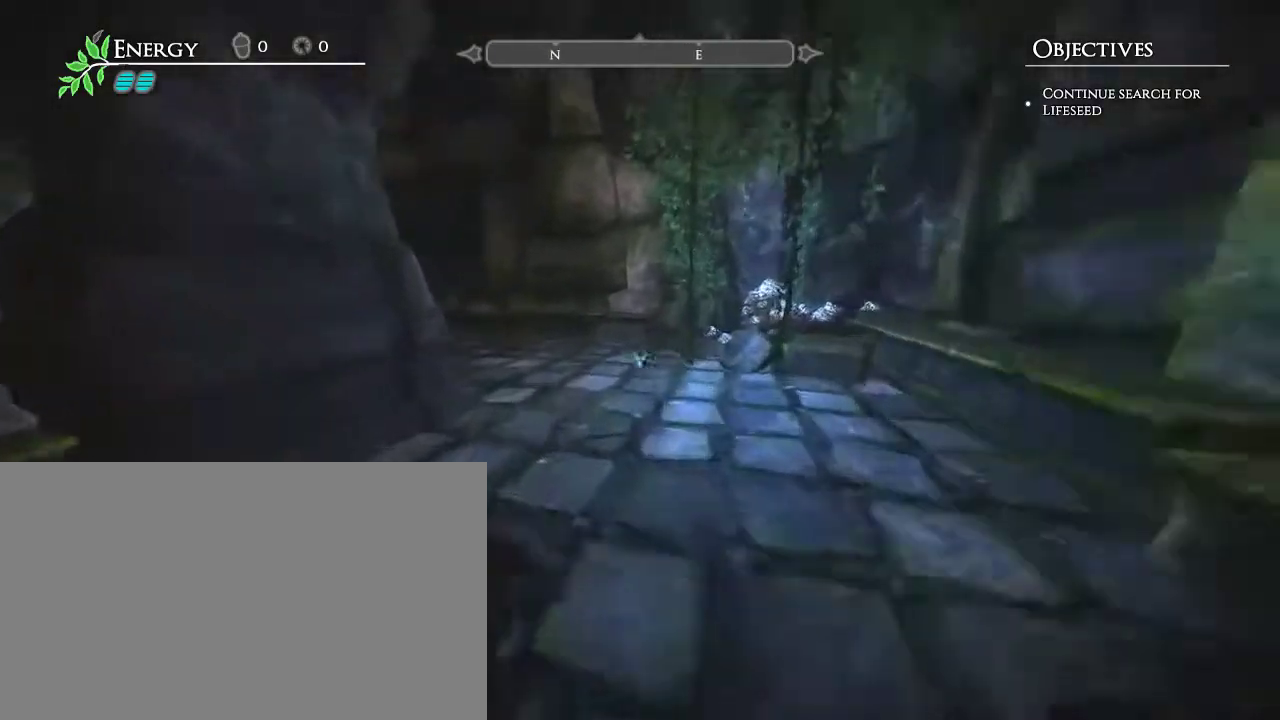
{"keys": ["w"], "mouse": [], "events": []}
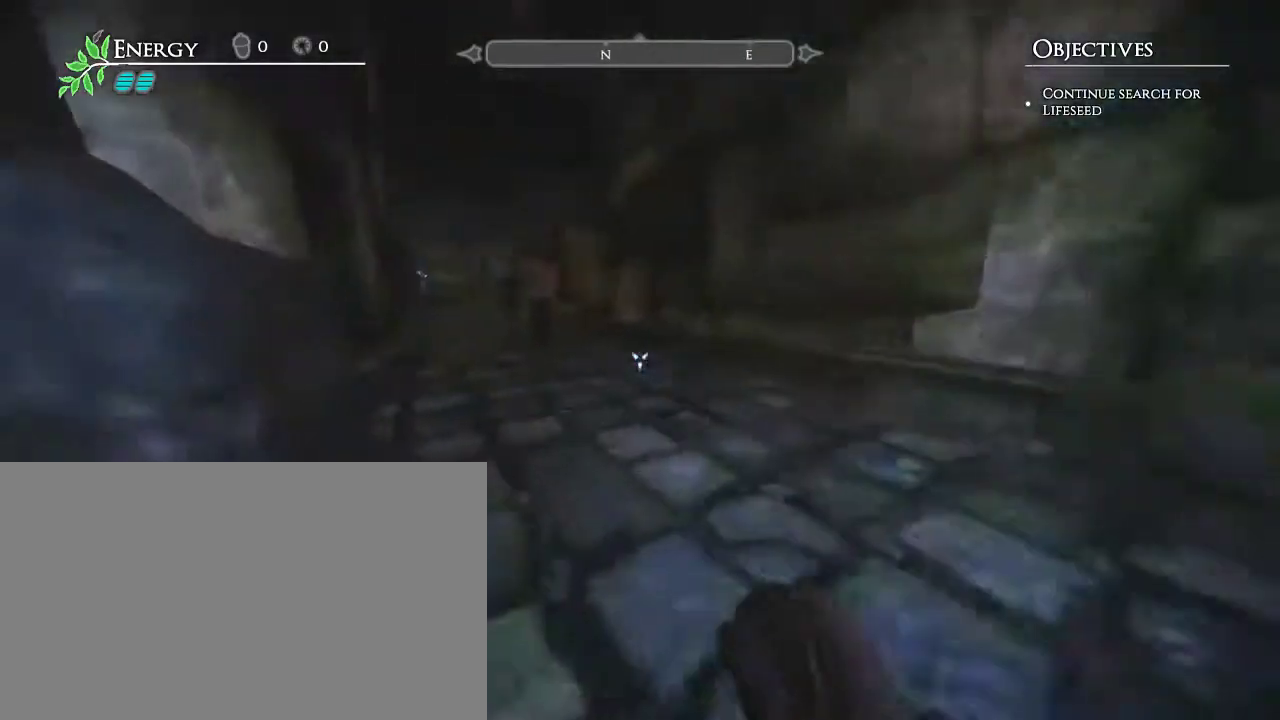
{"keys": ["space", "w"], "mouse": [], "events": [[483, "space", "down"]]}
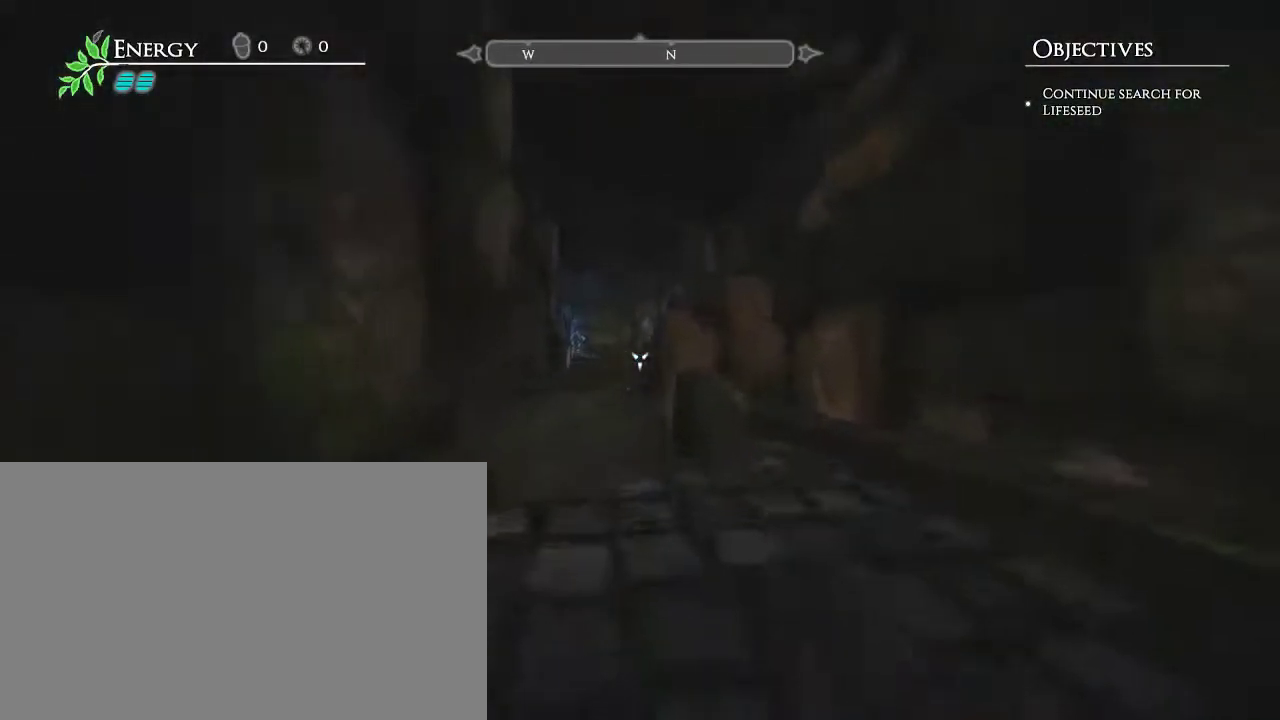
{"keys": ["a", "w"], "mouse": [], "events": [[33, "space", "up"], [117, "a", "down"]]}
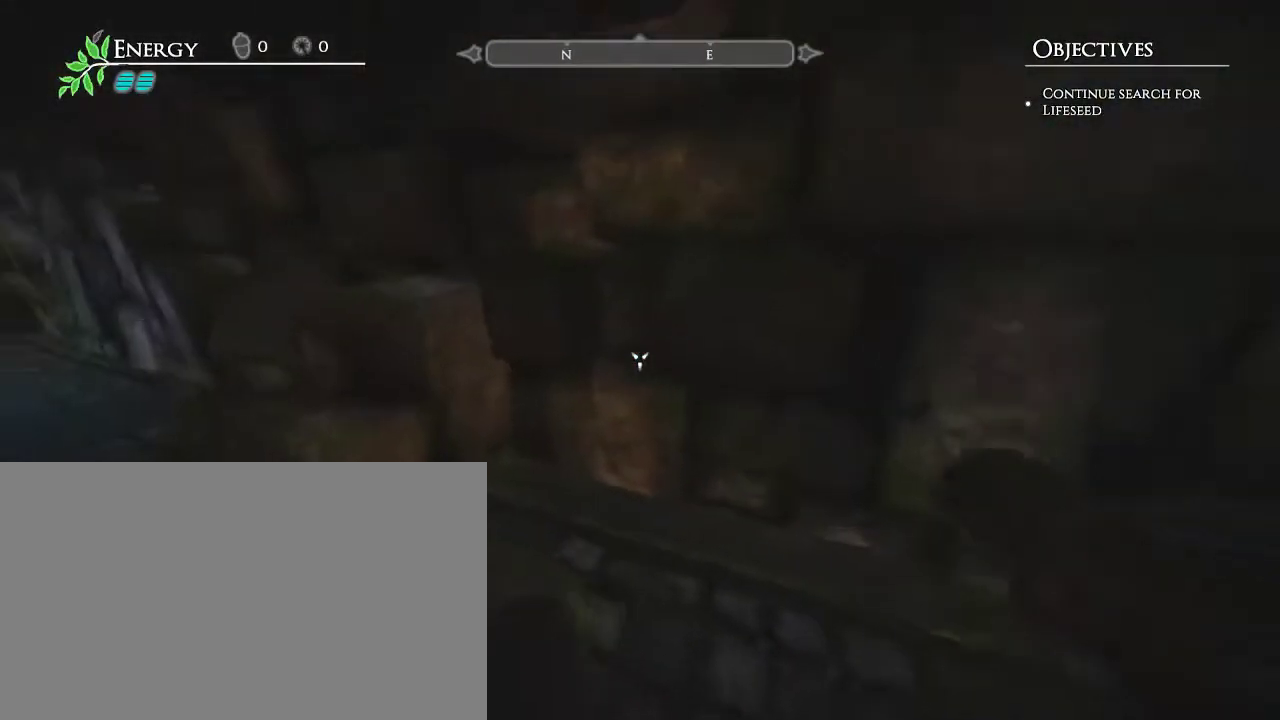
{"keys": ["a", "w"], "mouse": [], "events": []}
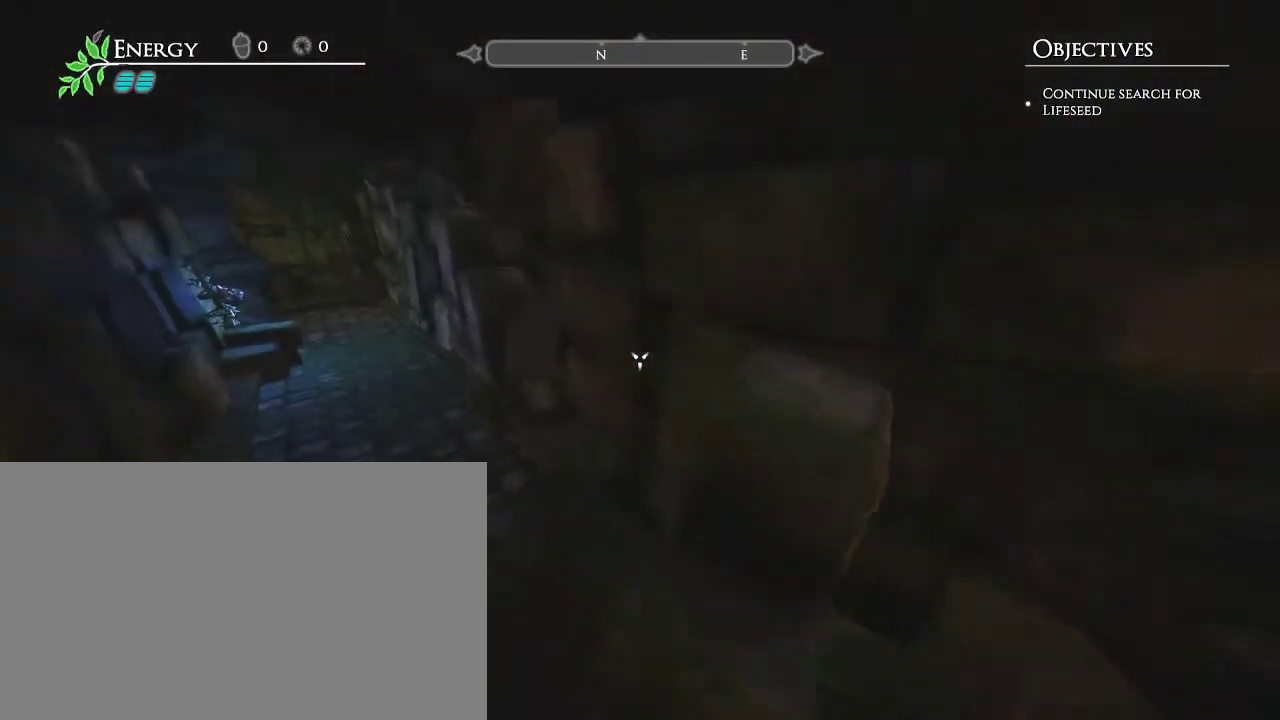
{"keys": ["w"], "mouse": [], "events": [[50, "a", "up"], [150, "d", "down"], [383, "d", "up"]]}
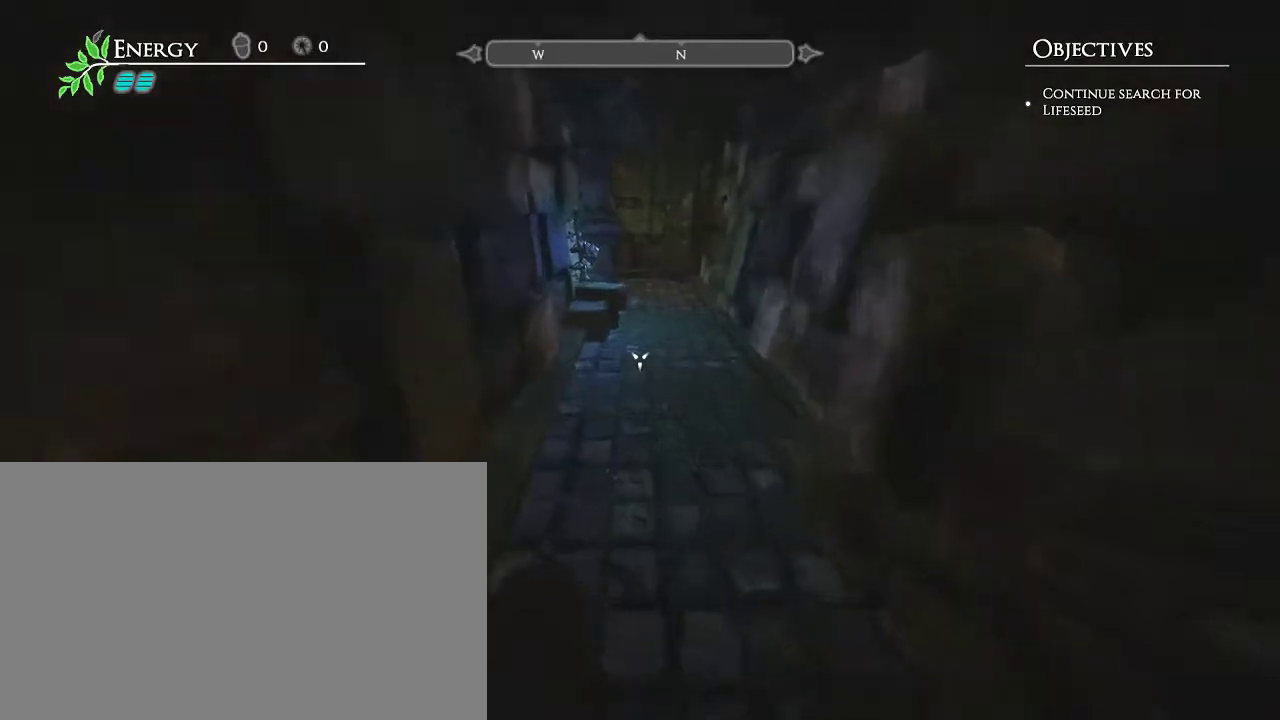
{"keys": ["w"], "mouse": [], "events": []}
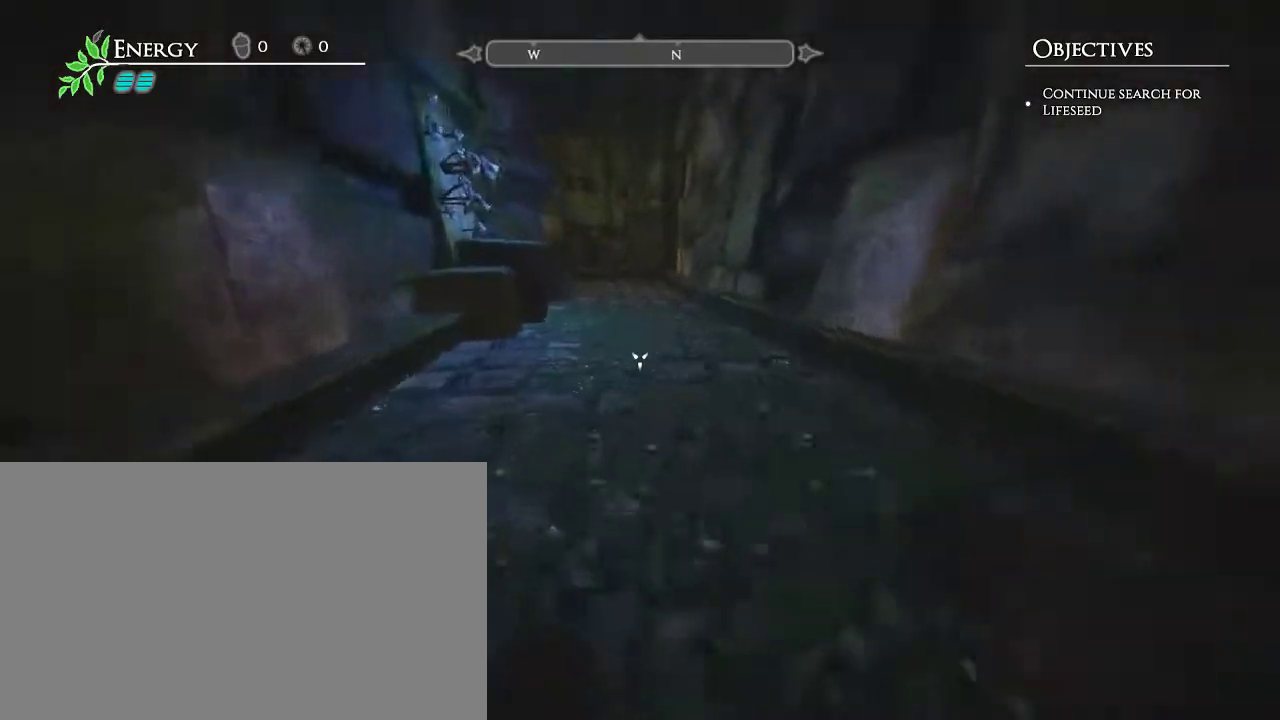
{"keys": ["w"], "mouse": [], "events": []}
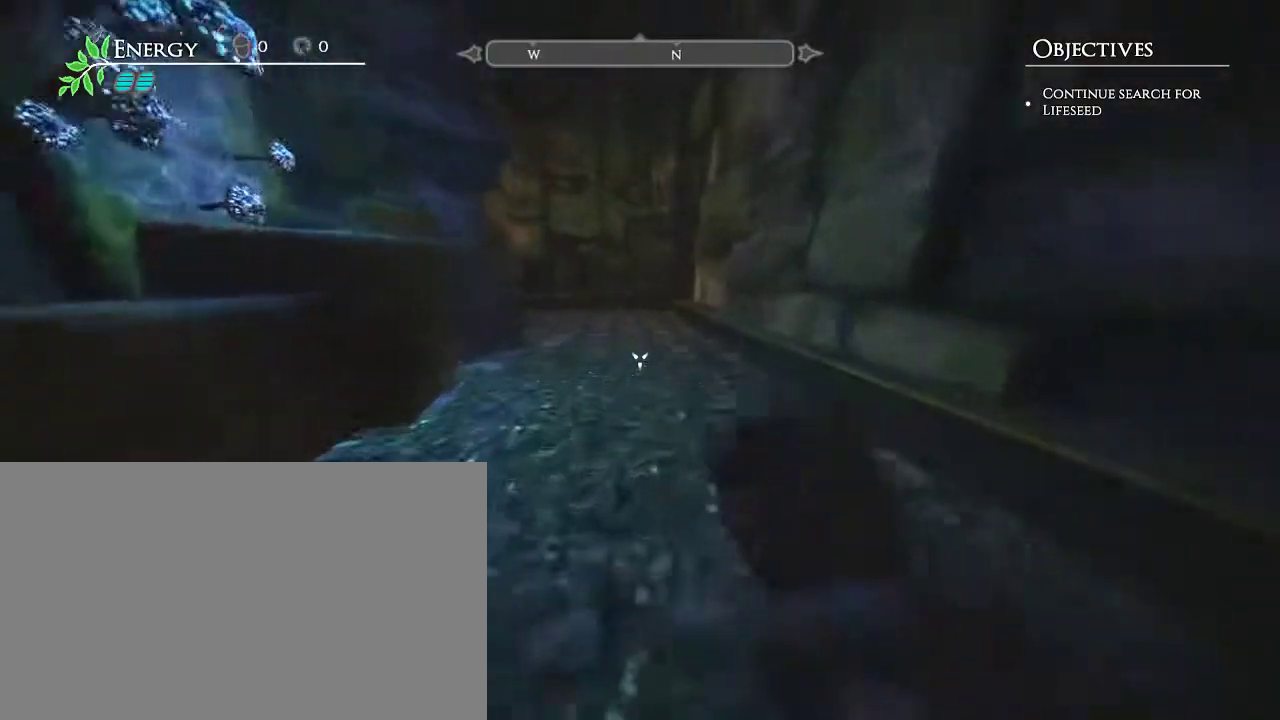
{"keys": ["w"], "mouse": [], "events": []}
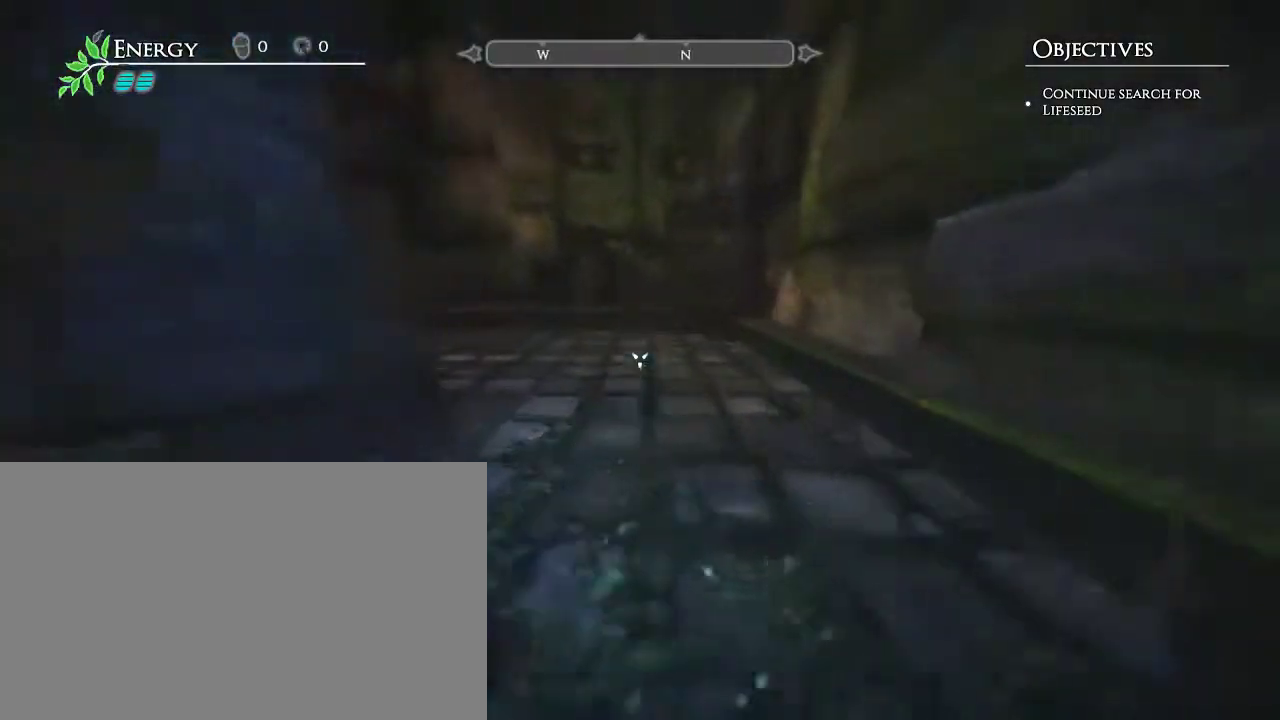
{"keys": ["w"], "mouse": [], "events": []}
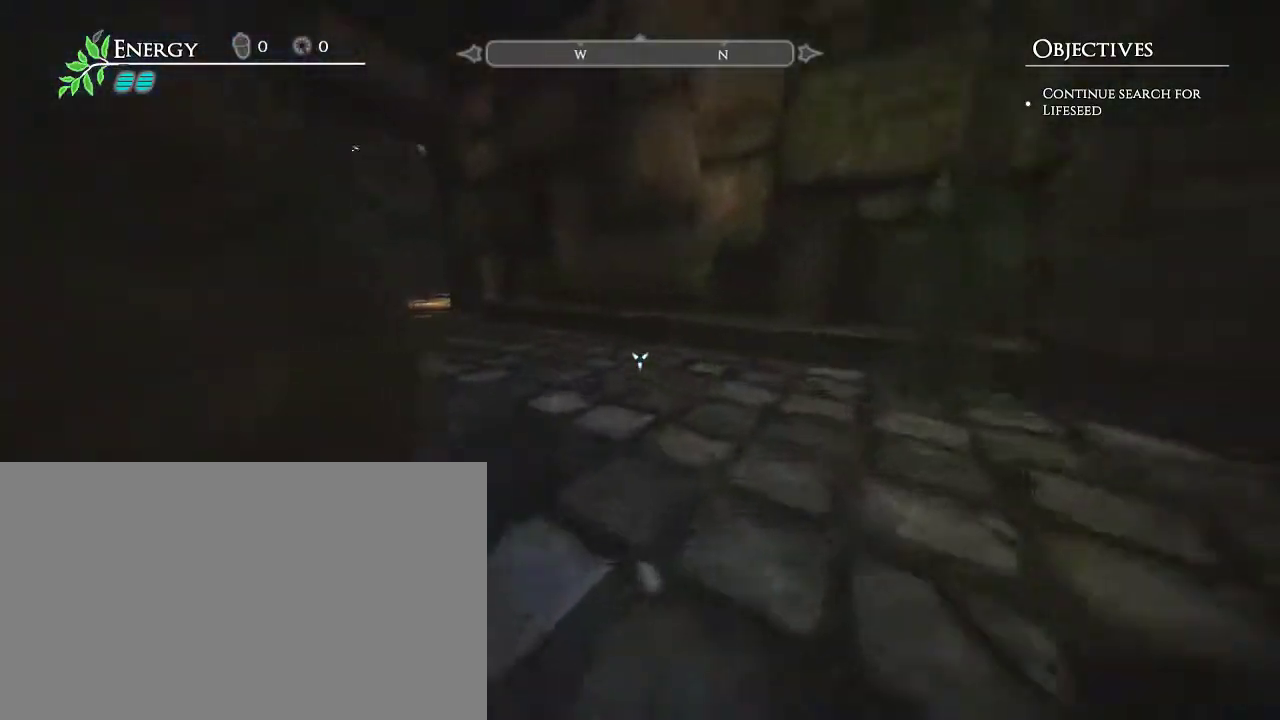
{"keys": ["w"], "mouse": [], "events": []}
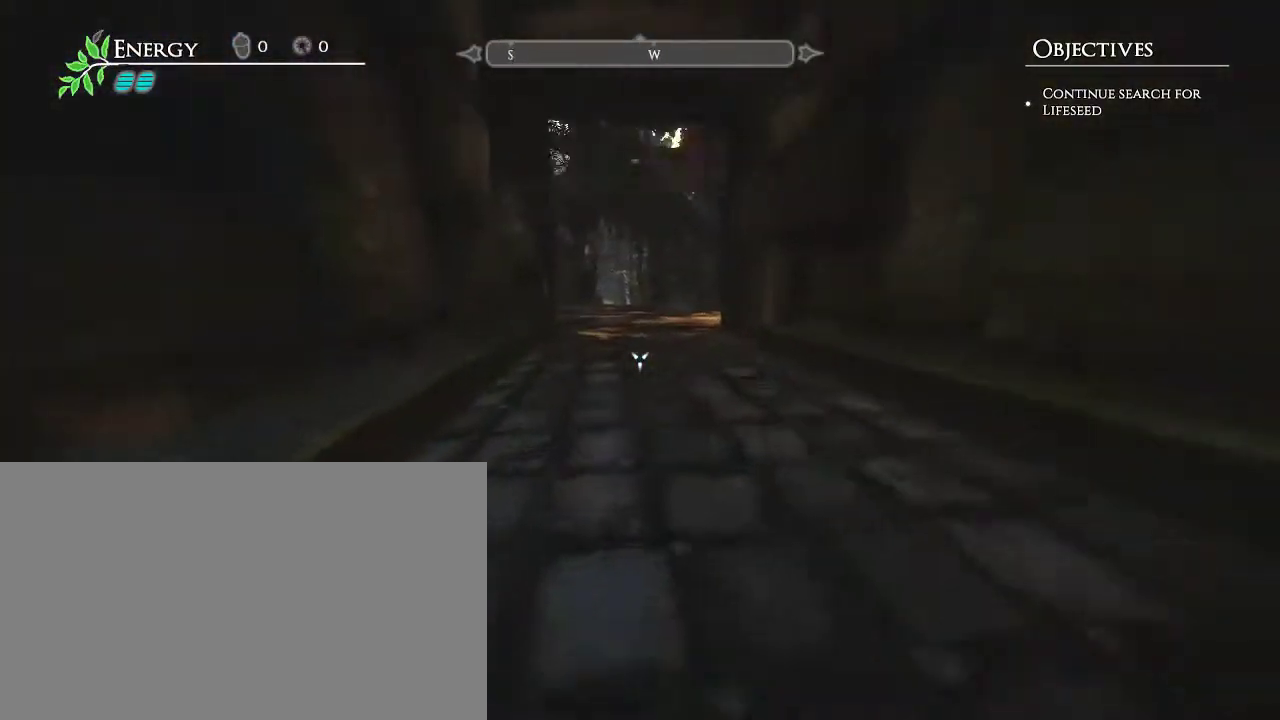
{"keys": ["w"], "mouse": [], "events": []}
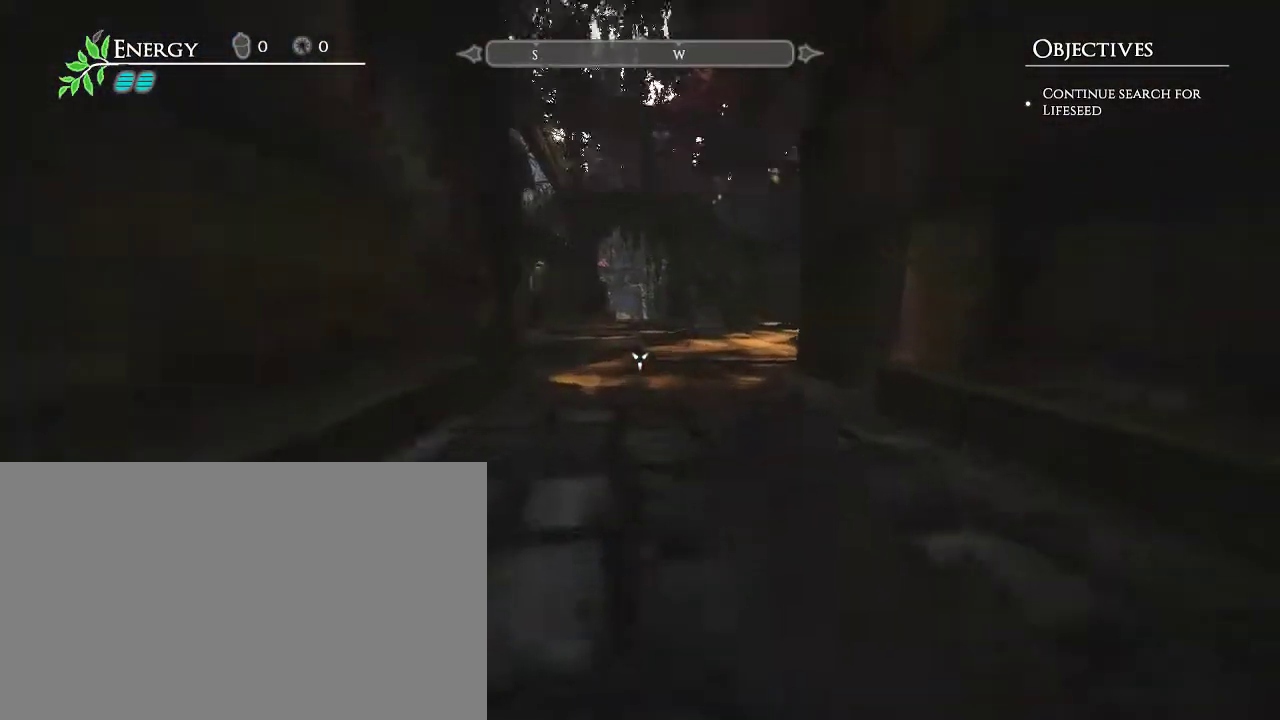
{"keys": ["w"], "mouse": [], "events": []}
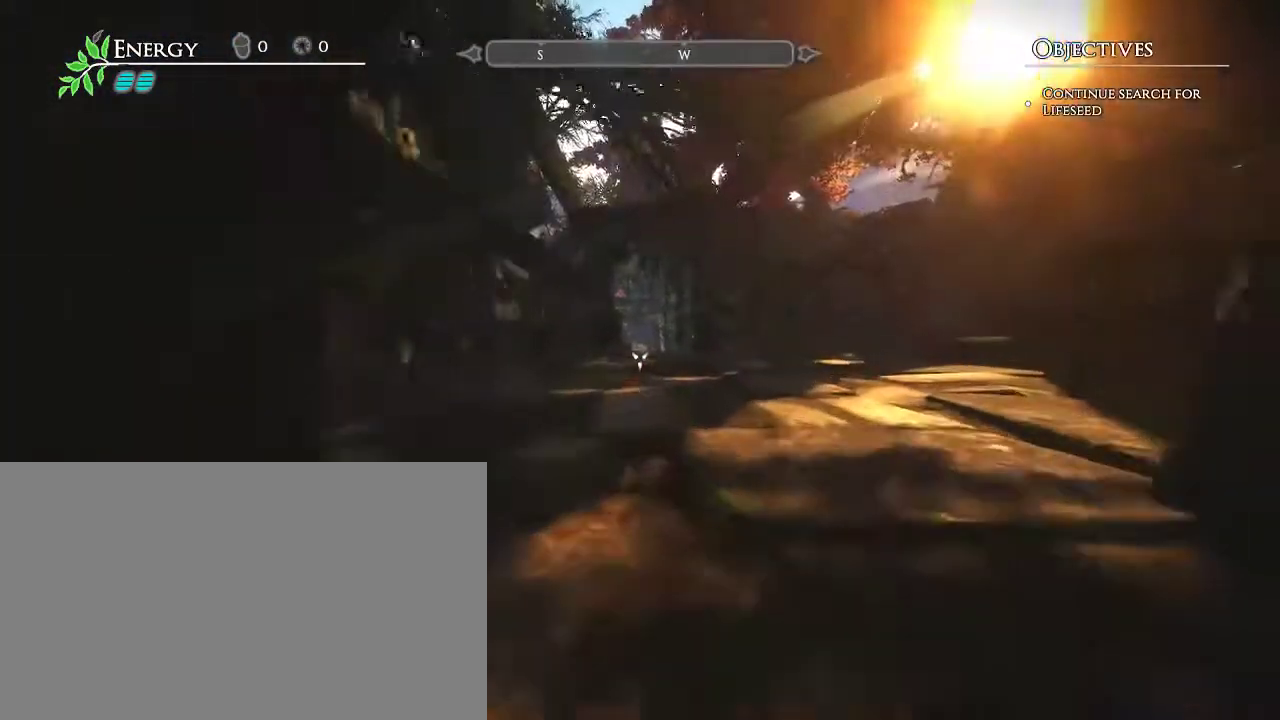
{"keys": ["a", "w"], "mouse": [], "events": [[133, "a", "down"]]}
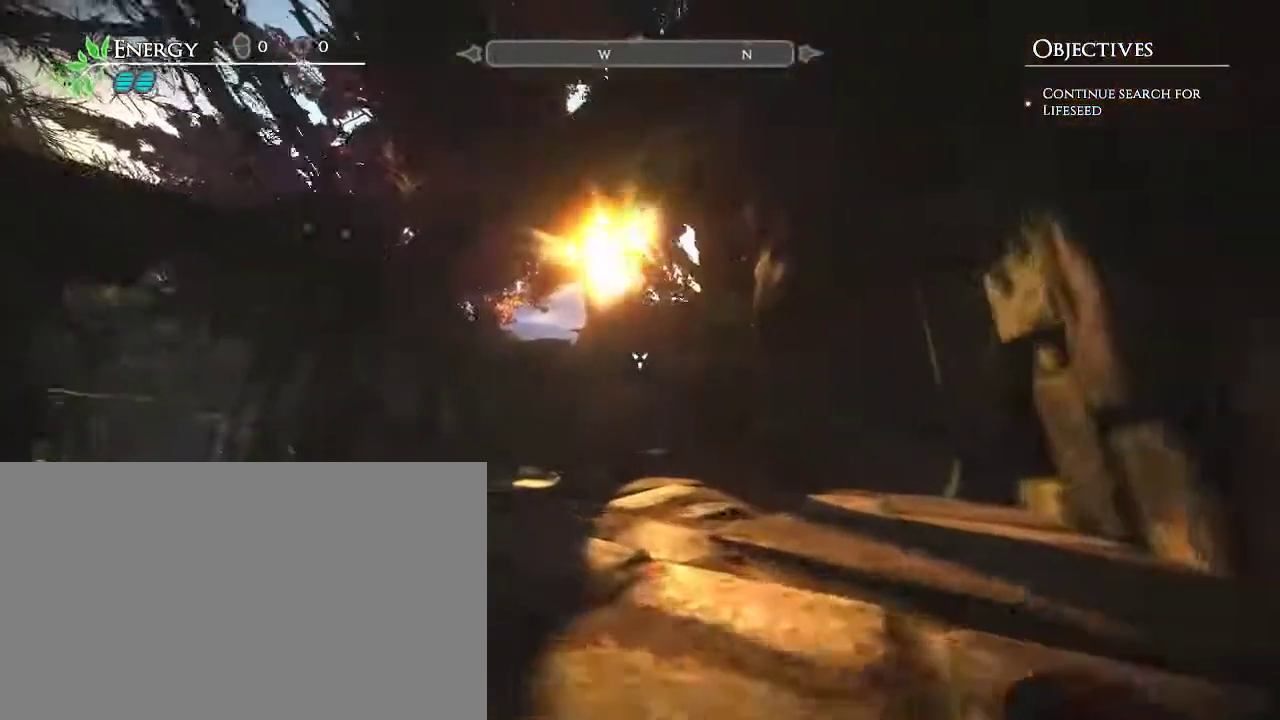
{"keys": ["d"], "mouse": [], "events": [[17, "w", "up"], [383, "a", "up"], [383, "d", "down"]]}
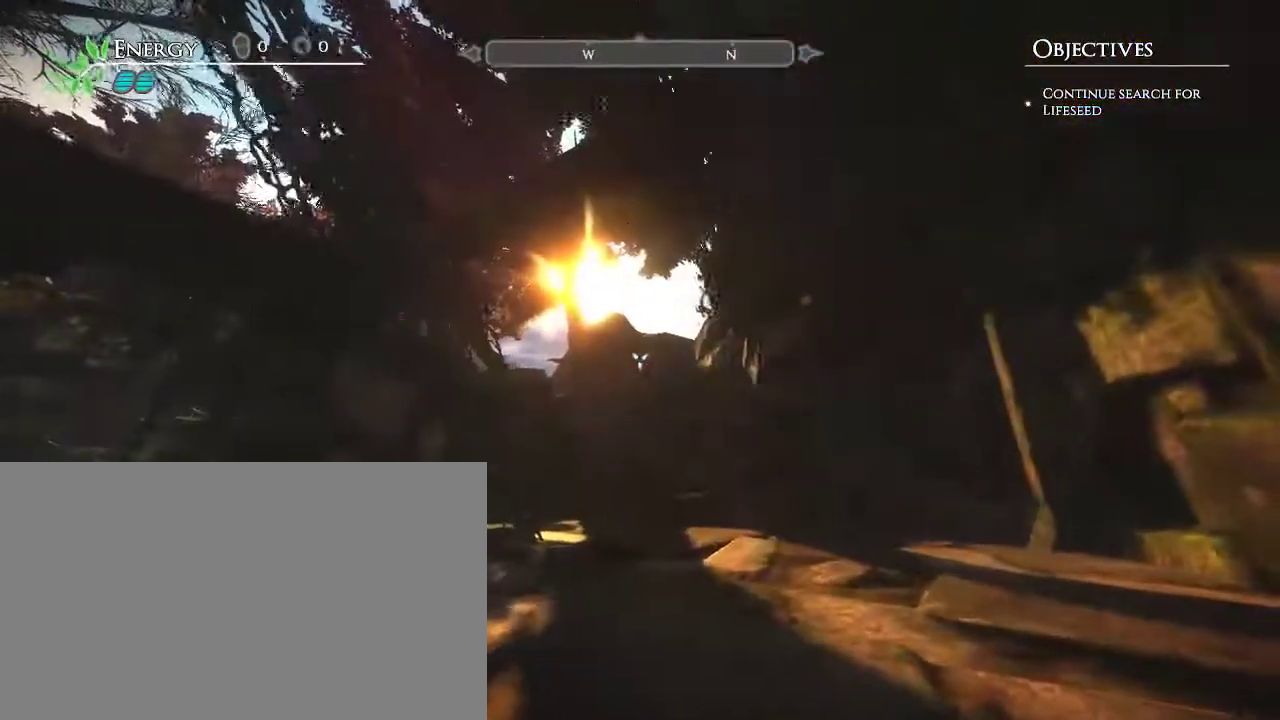
{"keys": ["d"], "mouse": [], "events": [[67, "d", "up"], [500, "d", "down"]]}
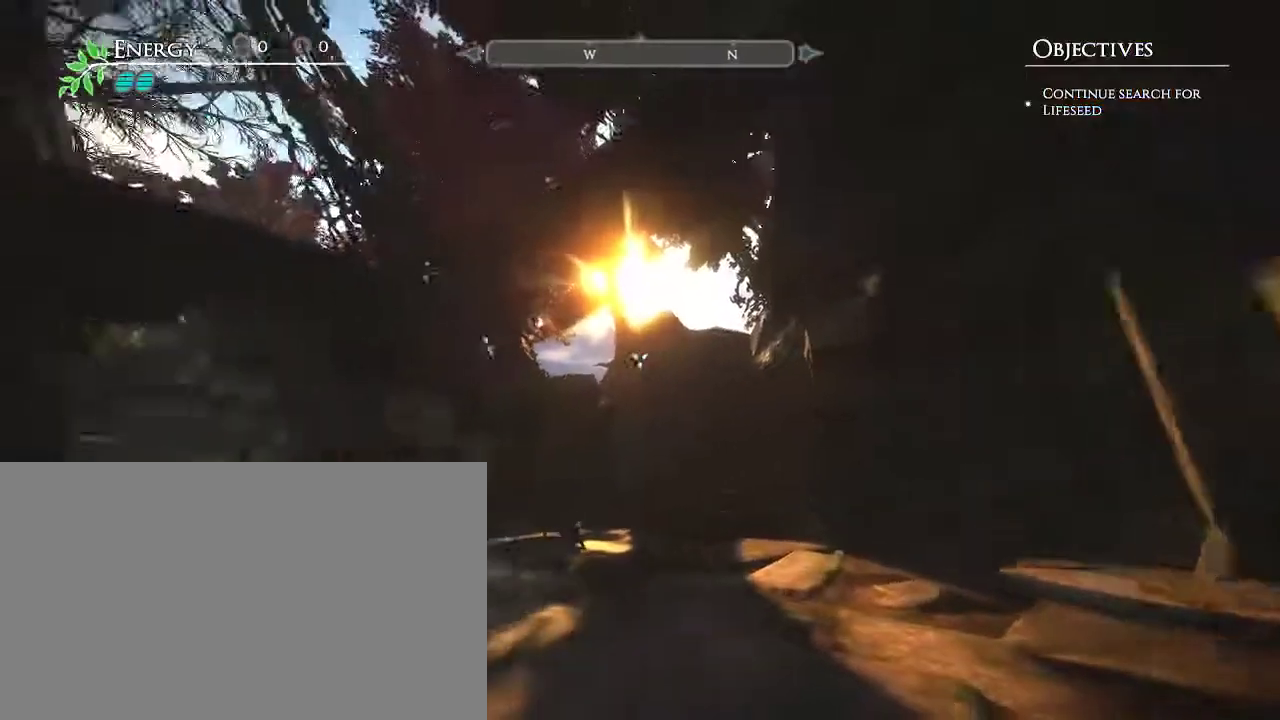
{"keys": ["d"], "mouse": [], "events": []}
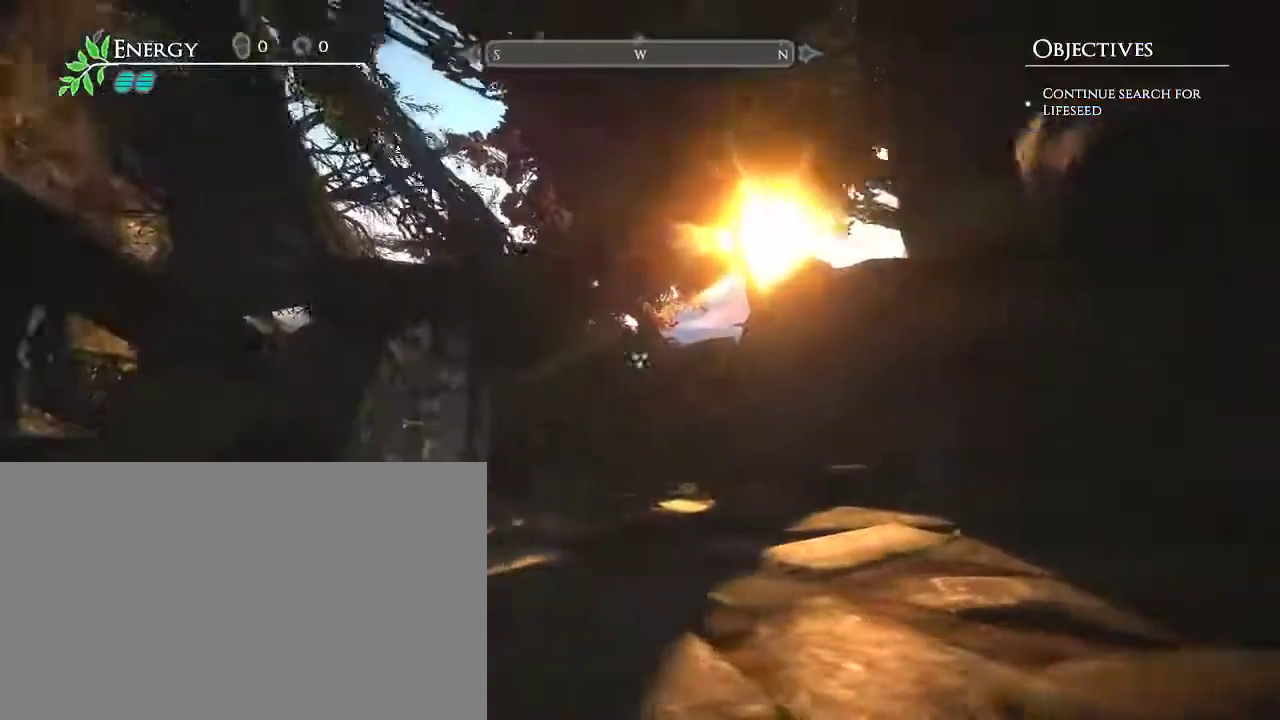
{"keys": ["a"], "mouse": [], "events": [[100, "d", "up"], [150, "a", "down"]]}
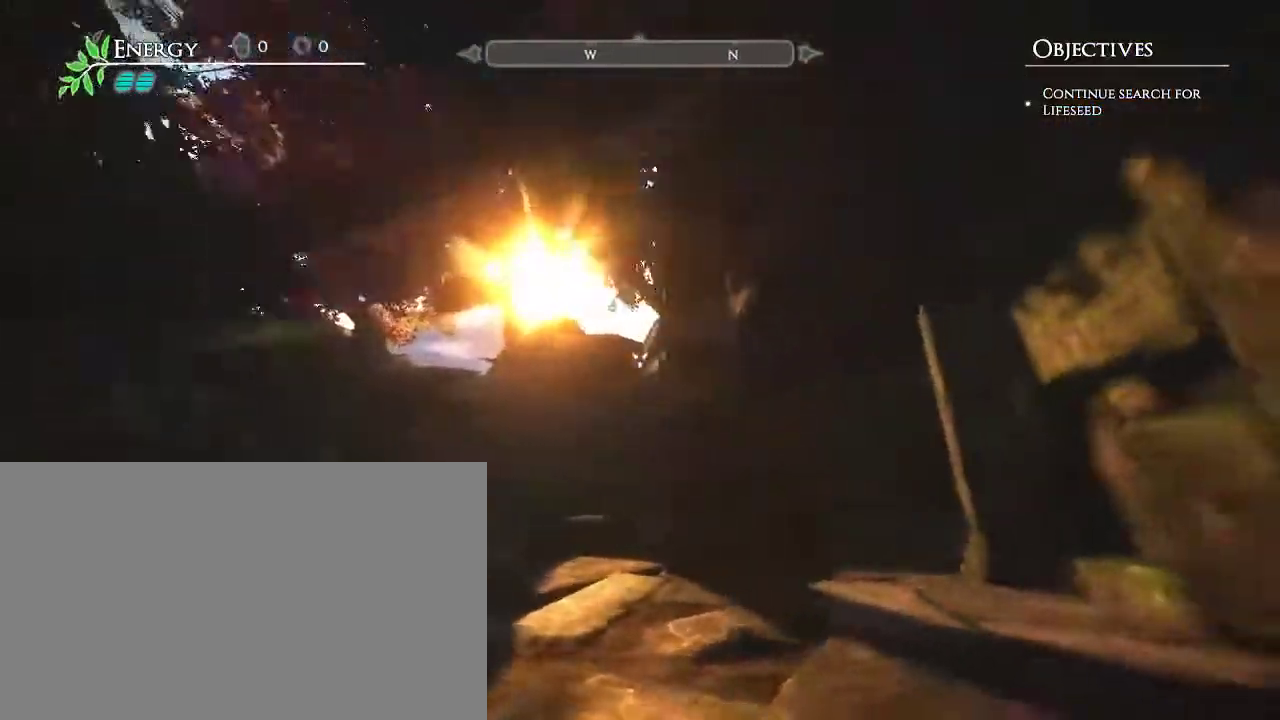
{"keys": ["d"], "mouse": [], "events": [[450, "a", "up"], [500, "d", "down"]]}
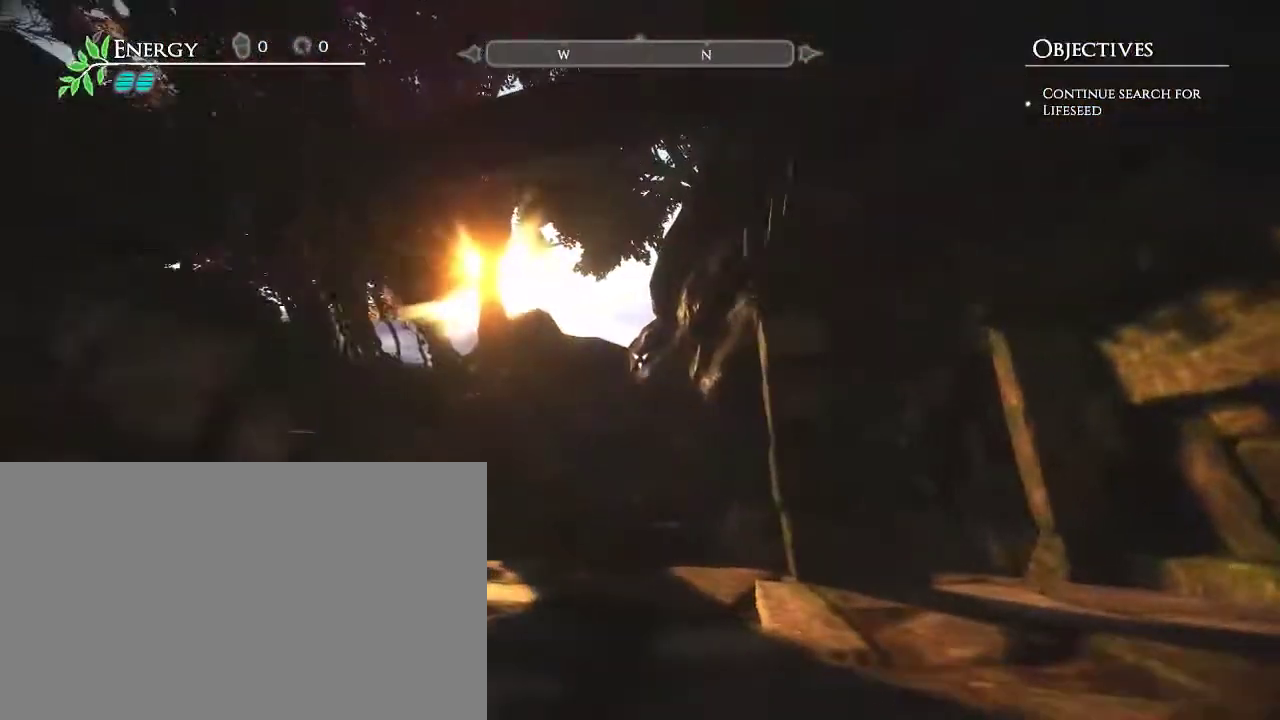
{"keys": ["d"], "mouse": [], "events": []}
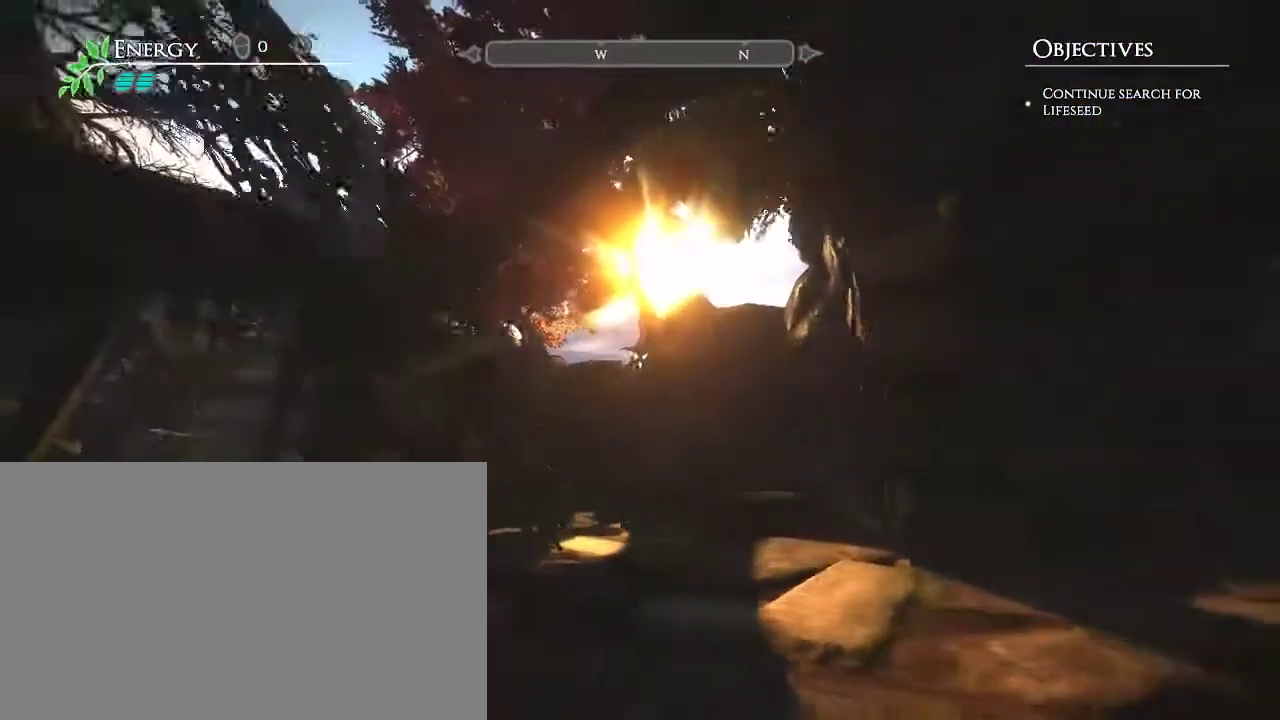
{"keys": ["a"], "mouse": [], "events": [[333, "a", "down"], [333, "d", "up"]]}
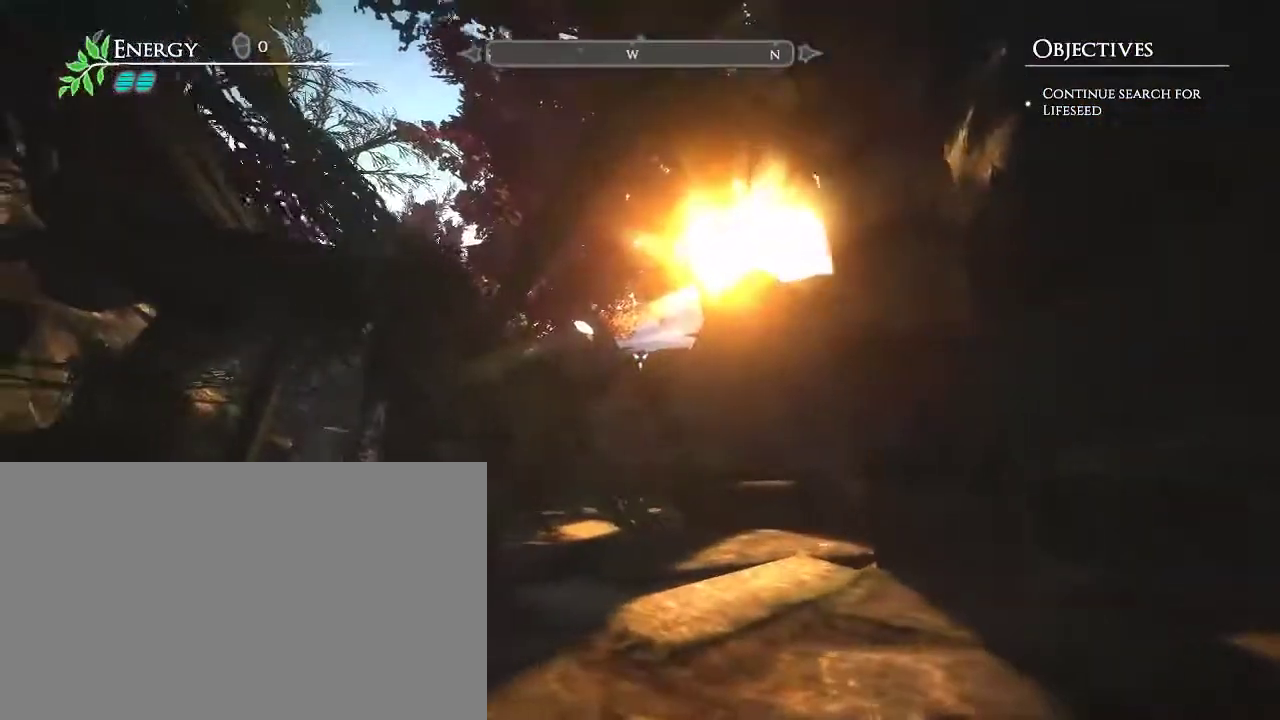
{"keys": ["a"], "mouse": [], "events": []}
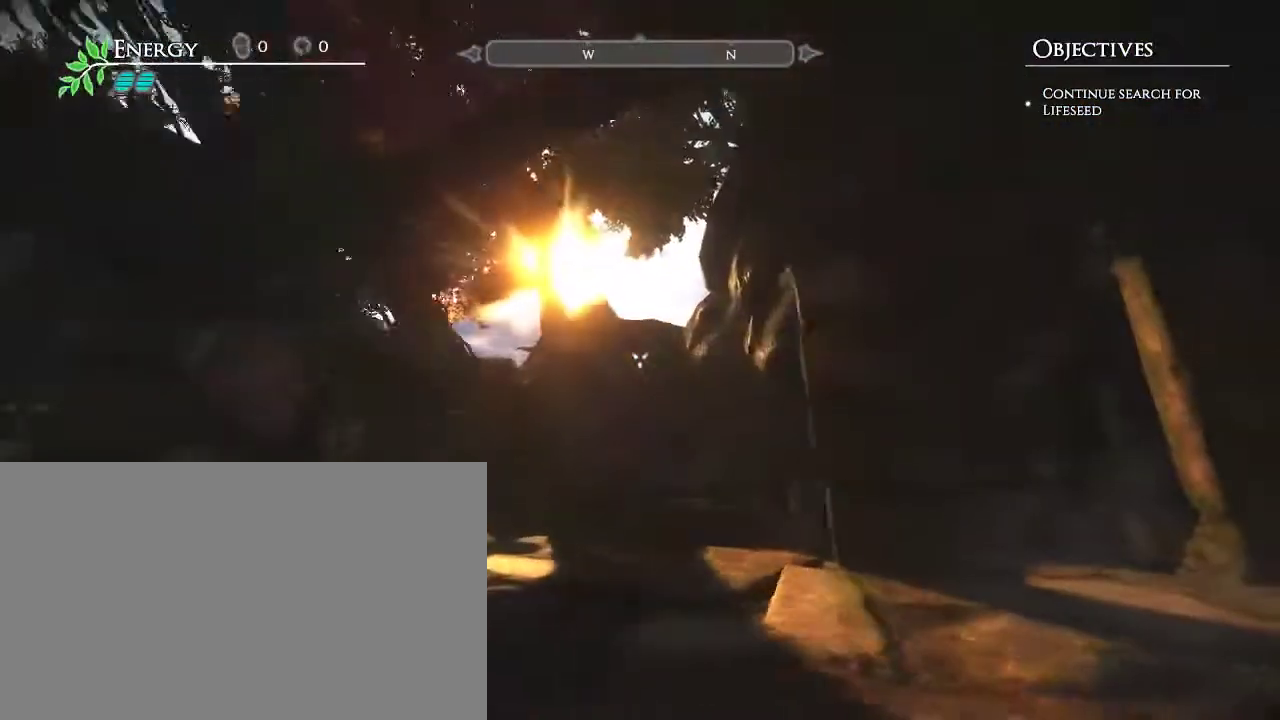
{"keys": ["d"], "mouse": [], "events": [[50, "a", "up"], [233, "d", "down"]]}
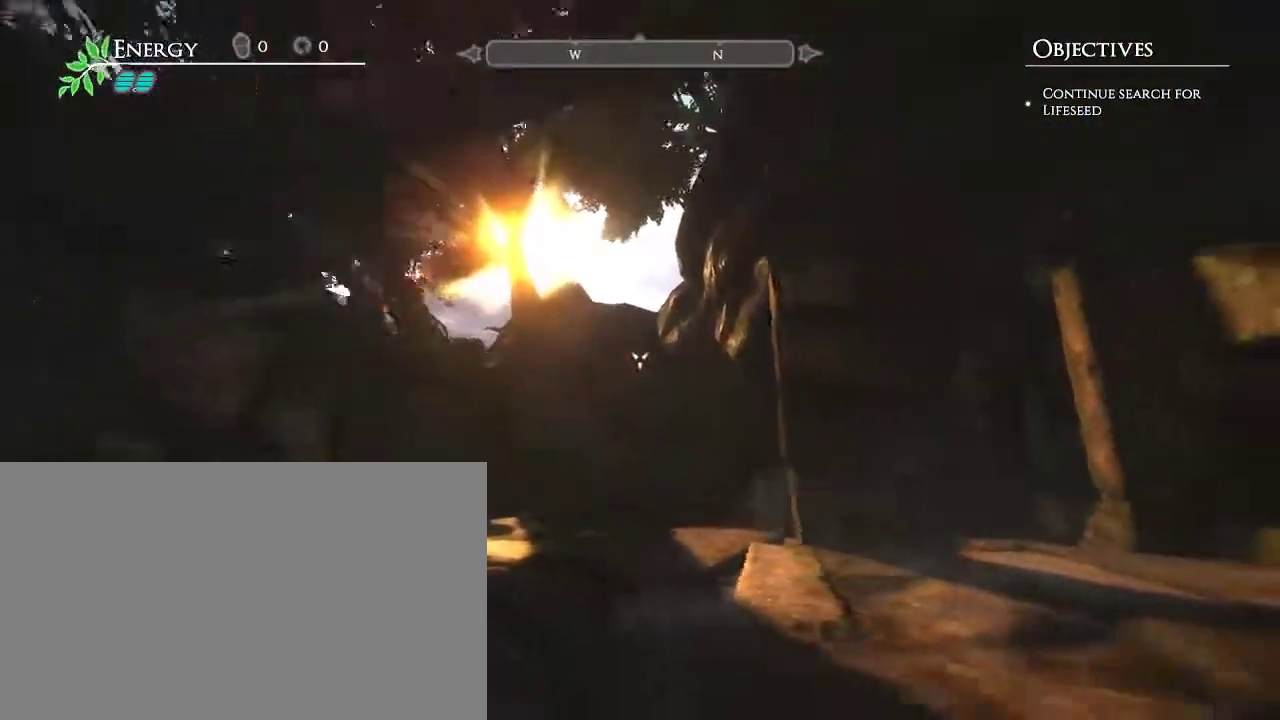
{"keys": ["s"], "mouse": [], "events": [[383, "s", "down"], [433, "d", "up"]]}
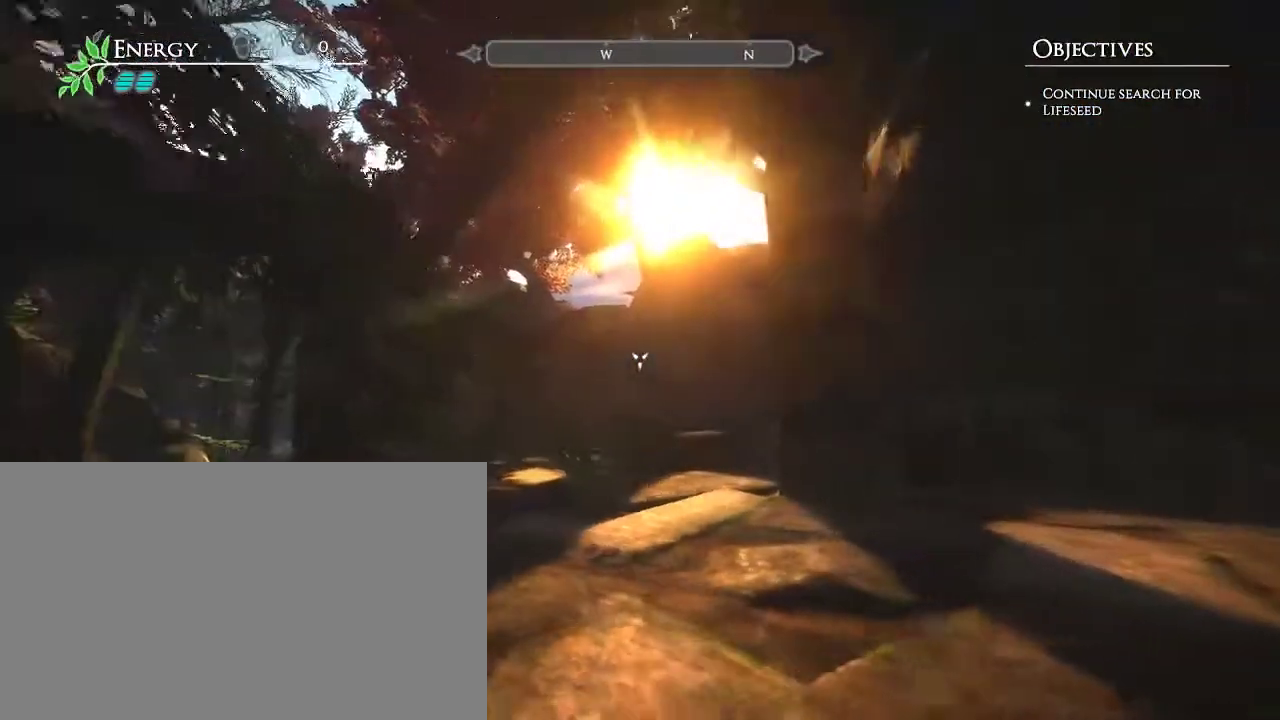
{"keys": [], "mouse": [], "events": [[350, "s", "up"]]}
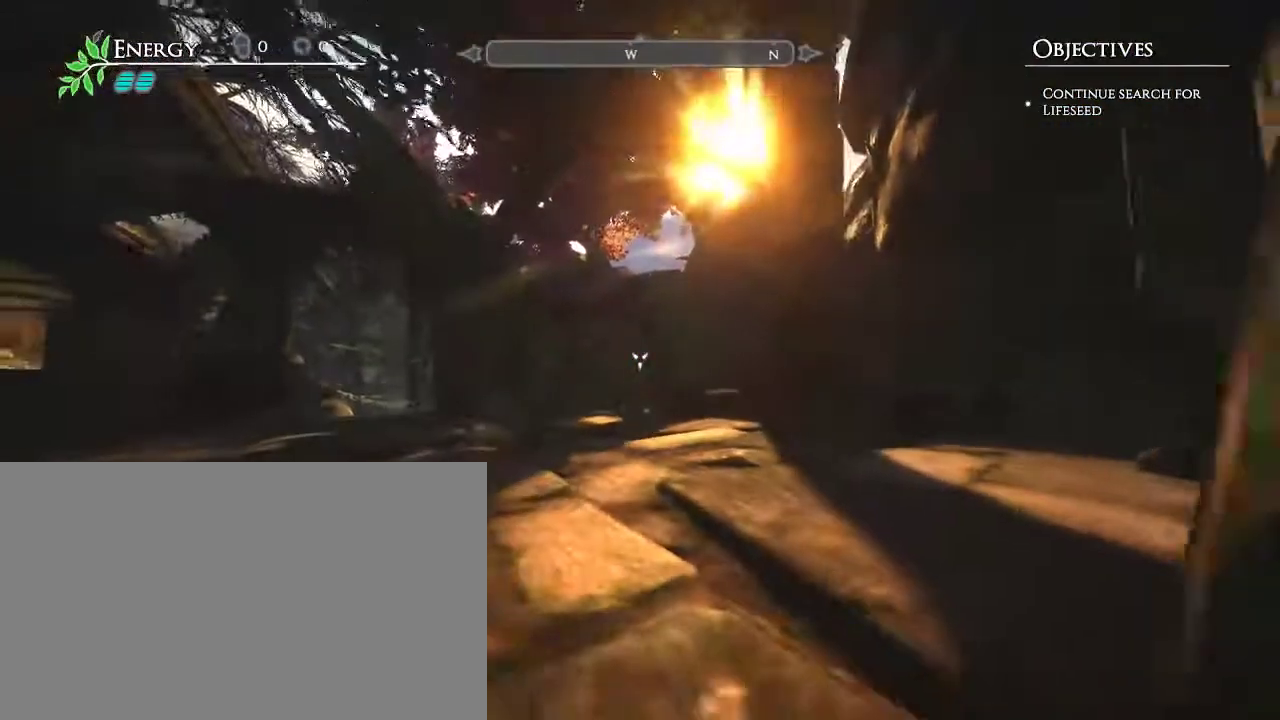
{"keys": ["w"], "mouse": [], "events": [[367, "w", "down"]]}
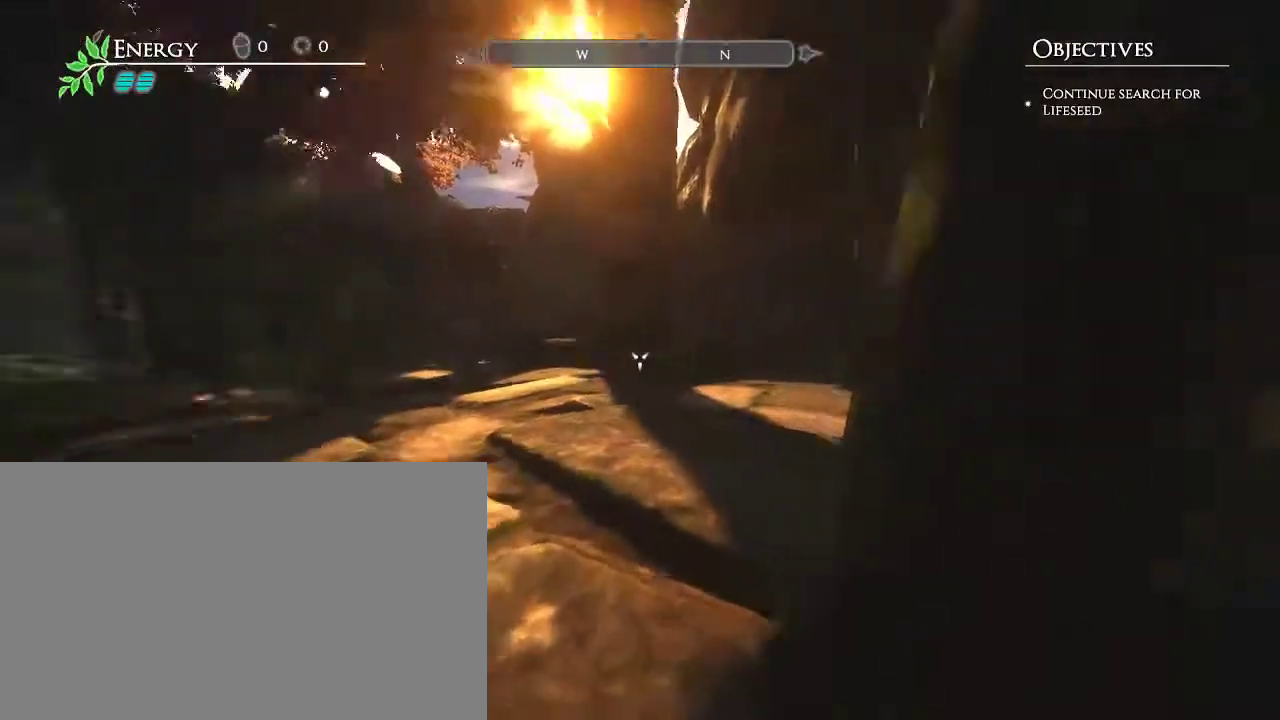
{"keys": ["w"], "mouse": [], "events": []}